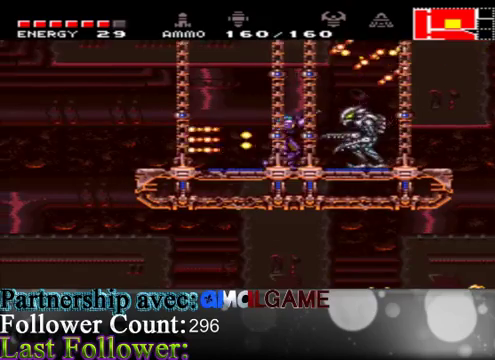
Gameplay with a controller (Xbox layout); each line is a JSON object with the inputs held at the frame after it. "events" lists button and stick changes between this image and that frame as [ms after this image, input, new state], when the widget could be followed in between. Not read: L3 R3.
{"buttons": ["B", "L1"], "left_stick": "center", "right_stick": "center", "events": [[67, "B", "up"], [167, "left_stick", "right"], [233, "B", "down"], [300, "B", "up"], [300, "left_stick", "center"], [400, "B", "down"]]}
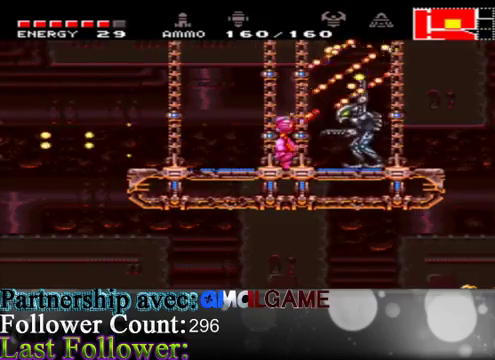
{"buttons": ["L1"], "left_stick": "center", "right_stick": "center", "events": [[33, "B", "up"], [133, "B", "down"], [267, "B", "up"], [333, "B", "down"], [500, "B", "up"]]}
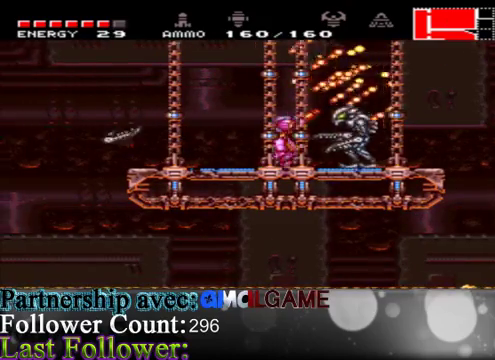
{"buttons": ["B", "L1"], "left_stick": "center", "right_stick": "center", "events": [[67, "B", "down"], [233, "B", "up"], [300, "B", "down"], [433, "B", "up"], [500, "B", "down"]]}
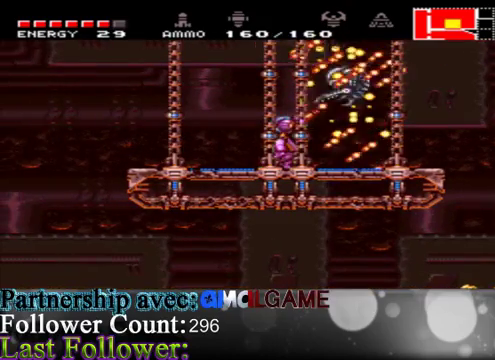
{"buttons": ["B", "L1"], "left_stick": "center", "right_stick": "center", "events": [[167, "B", "up"], [167, "left_stick", "left"], [300, "B", "down"], [367, "left_stick", "center"], [400, "B", "up"], [500, "B", "down"]]}
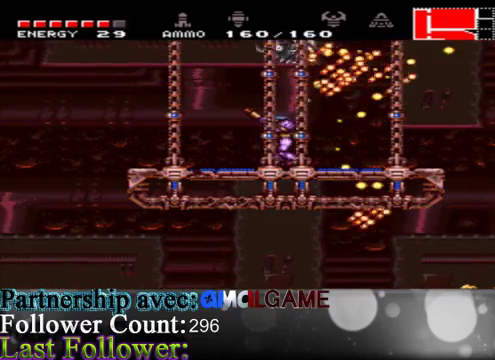
{"buttons": ["B", "L1"], "left_stick": "center", "right_stick": "center", "events": [[133, "B", "up"], [233, "B", "down"], [333, "B", "up"], [400, "B", "down"]]}
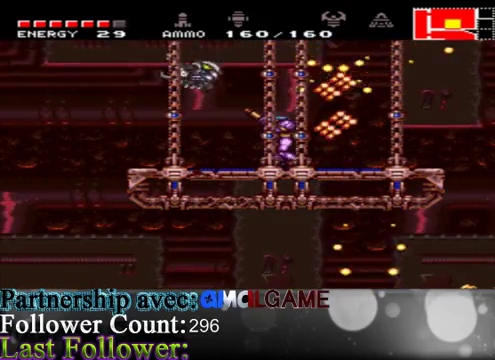
{"buttons": ["L1"], "left_stick": "center", "right_stick": "center", "events": [[33, "B", "up"], [133, "B", "down"], [233, "B", "up"], [367, "B", "down"], [467, "B", "up"]]}
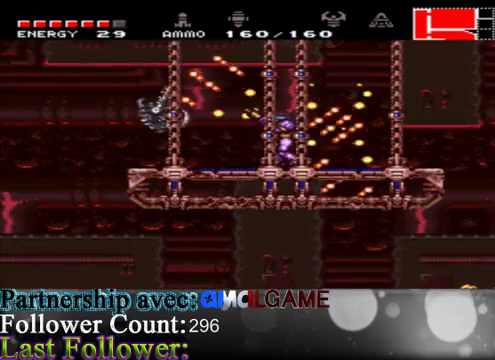
{"buttons": ["B", "L1"], "left_stick": "center", "right_stick": "center", "events": [[33, "B", "down"], [167, "B", "up"], [267, "B", "down"], [400, "B", "up"], [500, "B", "down"]]}
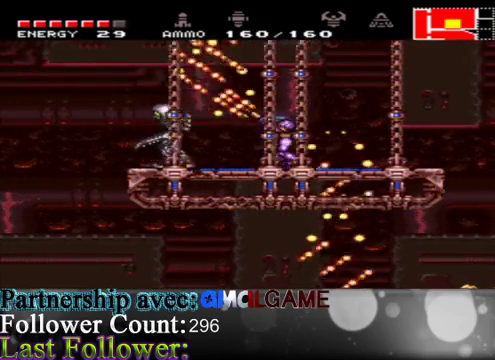
{"buttons": ["B", "L1"], "left_stick": "center", "right_stick": "center", "events": [[100, "B", "up"], [200, "B", "down"], [333, "B", "up"], [433, "B", "down"]]}
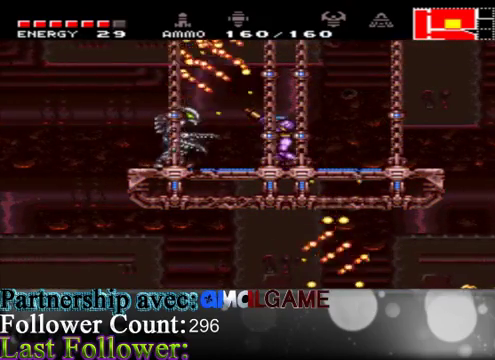
{"buttons": ["B", "L1"], "left_stick": "left", "right_stick": "center", "events": [[67, "B", "up"], [133, "B", "down"], [333, "B", "up"], [400, "left_stick", "left"], [433, "B", "down"]]}
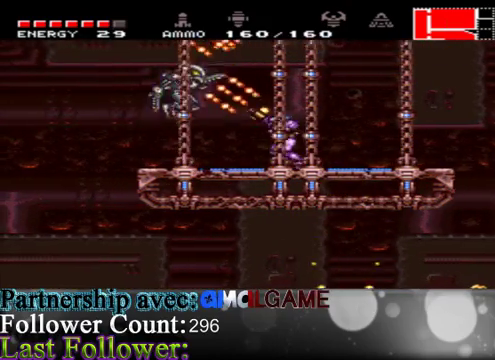
{"buttons": ["L1"], "left_stick": "center", "right_stick": "center", "events": [[67, "B", "up"], [67, "left_stick", "center"], [100, "B", "down"], [200, "B", "up"], [333, "B", "down"], [400, "B", "up"]]}
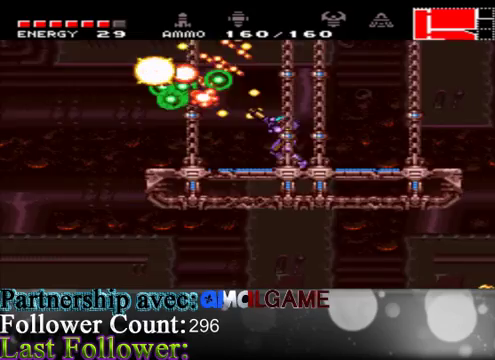
{"buttons": ["A"], "left_stick": "left", "right_stick": "center", "events": [[67, "B", "down"], [133, "B", "up"], [133, "left_stick", "left"], [300, "L1", "up"], [467, "A", "down"]]}
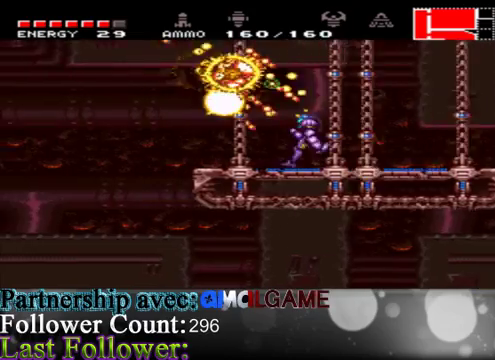
{"buttons": [], "left_stick": "left", "right_stick": "center", "events": [[333, "A", "up"]]}
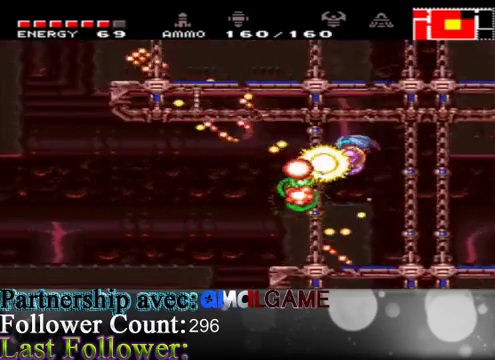
{"buttons": [], "left_stick": "right", "right_stick": "center", "events": [[300, "left_stick", "right"]]}
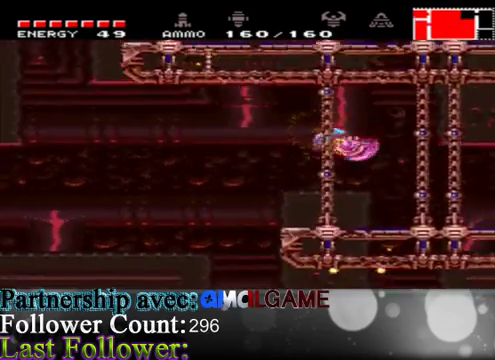
{"buttons": [], "left_stick": "right", "right_stick": "center", "events": []}
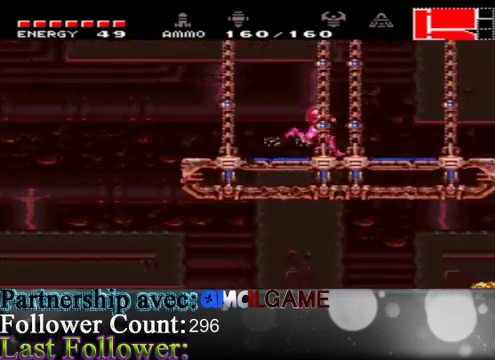
{"buttons": ["A"], "left_stick": "right", "right_stick": "center", "events": [[100, "A", "down"]]}
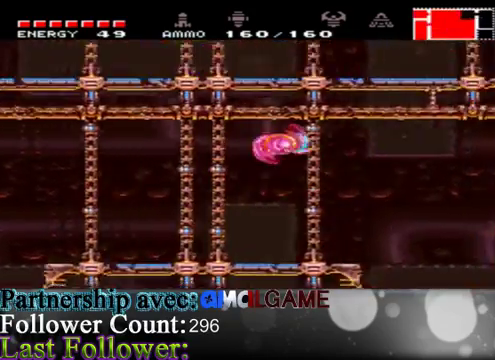
{"buttons": [], "left_stick": "right", "right_stick": "center", "events": [[33, "A", "up"], [233, "A", "down"], [433, "A", "up"]]}
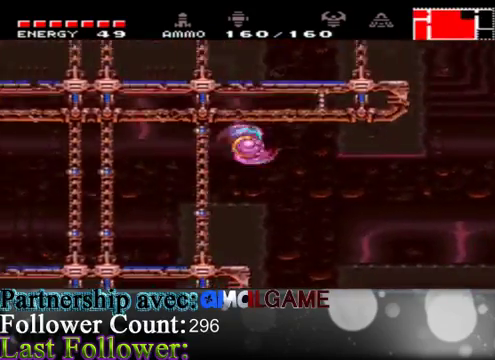
{"buttons": [], "left_stick": "right", "right_stick": "center", "events": [[167, "A", "down"], [333, "A", "up"]]}
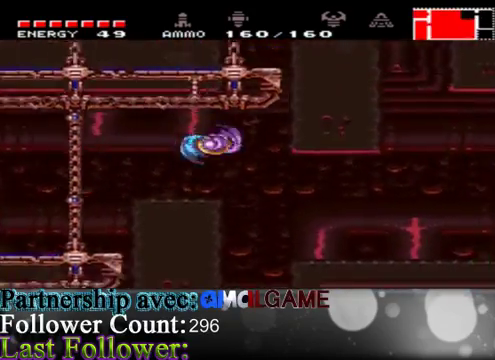
{"buttons": [], "left_stick": "right", "right_stick": "center", "events": [[100, "A", "down"], [233, "A", "up"]]}
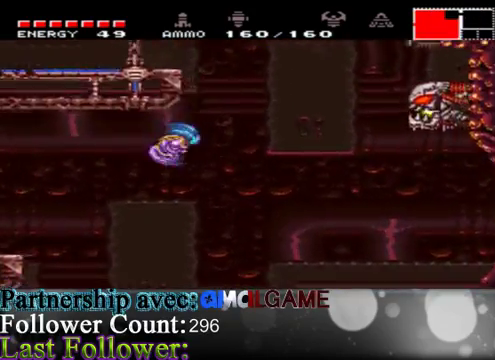
{"buttons": [], "left_stick": "left", "right_stick": "center", "events": [[33, "A", "down"], [167, "left_stick", "center"], [233, "left_stick", "left"], [467, "A", "up"]]}
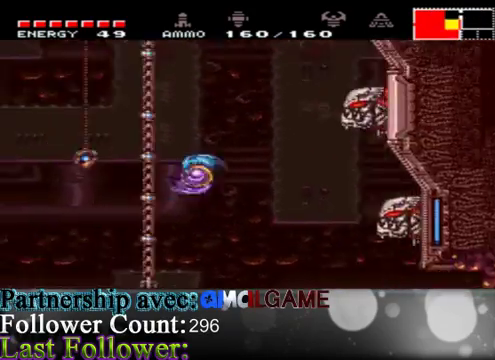
{"buttons": [], "left_stick": "center", "right_stick": "center", "events": [[433, "left_stick", "center"]]}
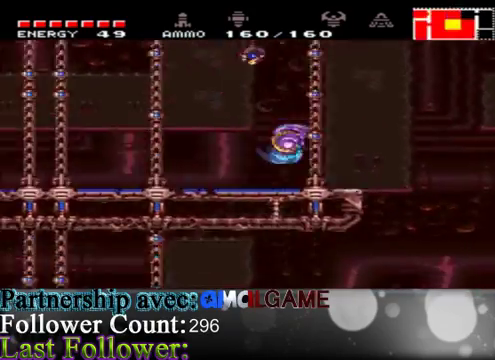
{"buttons": [], "left_stick": "center", "right_stick": "center", "events": [[33, "left_stick", "right"], [367, "left_stick", "center"]]}
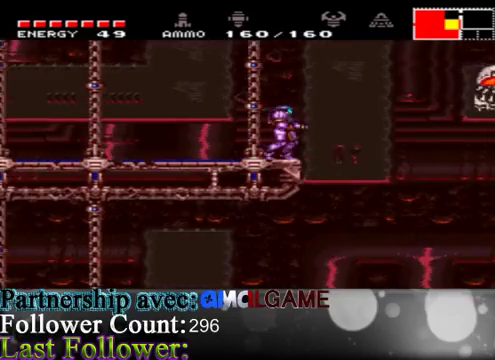
{"buttons": [], "left_stick": "center", "right_stick": "center", "events": [[33, "left_stick", "right"], [167, "left_stick", "center"]]}
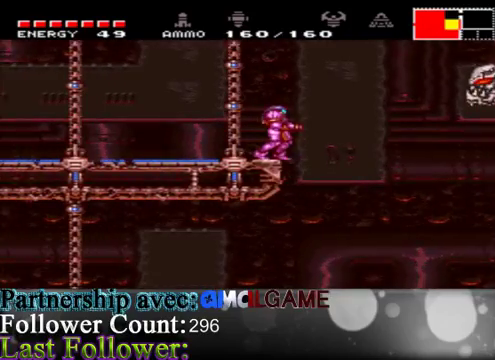
{"buttons": ["L1"], "left_stick": "center", "right_stick": "center", "events": [[67, "L1", "down"], [167, "B", "down"], [233, "B", "up"], [367, "B", "down"], [500, "B", "up"]]}
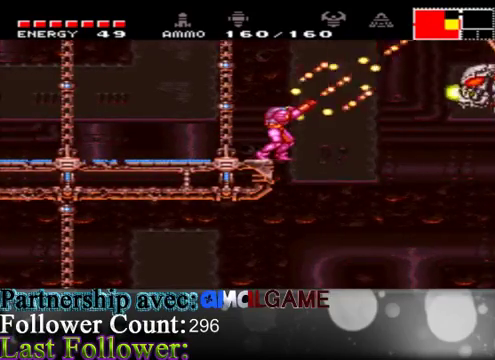
{"buttons": ["L1"], "left_stick": "center", "right_stick": "center", "events": [[67, "B", "down"], [200, "B", "up"], [300, "B", "down"], [367, "B", "up"]]}
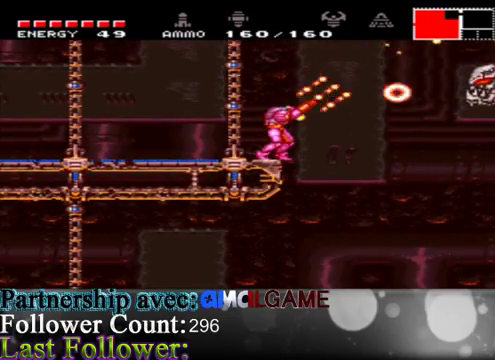
{"buttons": ["B", "L1"], "left_stick": "center", "right_stick": "center", "events": [[33, "B", "down"], [133, "B", "up"], [200, "B", "down"], [300, "B", "up"], [433, "B", "down"]]}
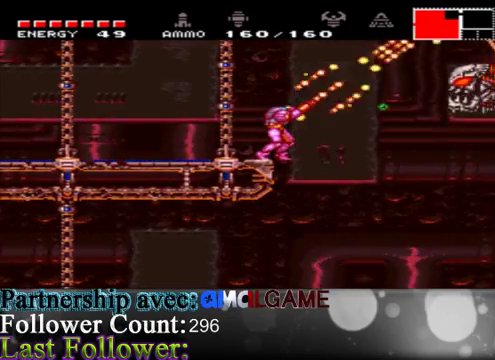
{"buttons": ["B", "L1"], "left_stick": "center", "right_stick": "center", "events": [[33, "B", "up"], [100, "B", "down"], [400, "B", "up"], [500, "B", "down"]]}
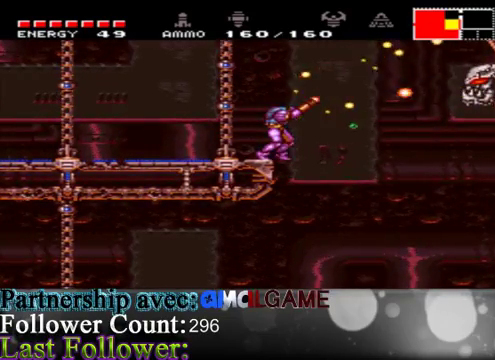
{"buttons": ["L1"], "left_stick": "center", "right_stick": "center", "events": [[100, "B", "up"], [200, "B", "down"], [300, "B", "up"], [367, "B", "down"], [500, "B", "up"]]}
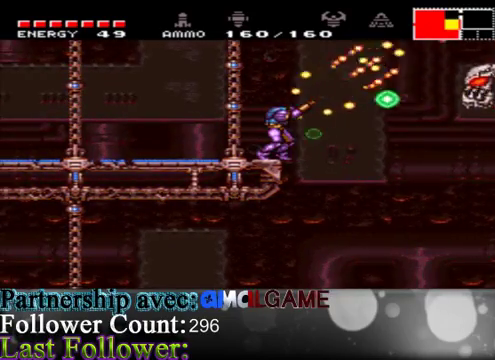
{"buttons": ["B", "L1"], "left_stick": "center", "right_stick": "center", "events": [[133, "B", "down"], [200, "B", "up"], [300, "B", "down"], [400, "B", "up"], [500, "B", "down"]]}
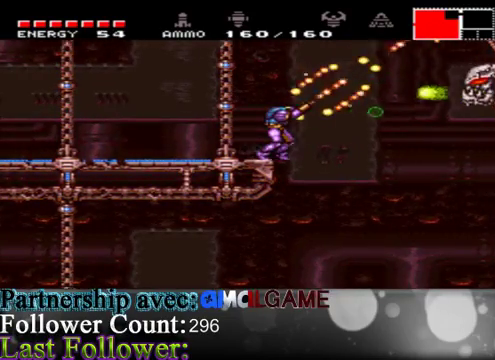
{"buttons": ["L1"], "left_stick": "center", "right_stick": "center", "events": [[100, "B", "up"], [200, "B", "down"], [300, "B", "up"], [367, "B", "down"], [467, "B", "up"]]}
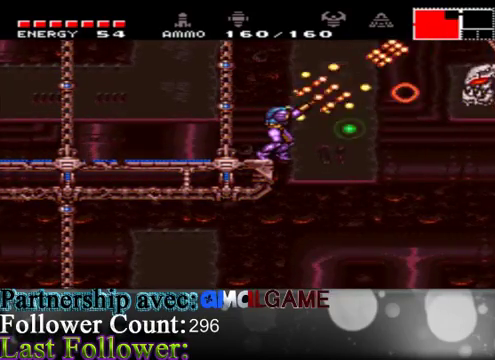
{"buttons": ["B", "L1"], "left_stick": "center", "right_stick": "center", "events": [[67, "B", "down"], [167, "B", "up"], [267, "B", "down"], [400, "B", "up"], [467, "B", "down"]]}